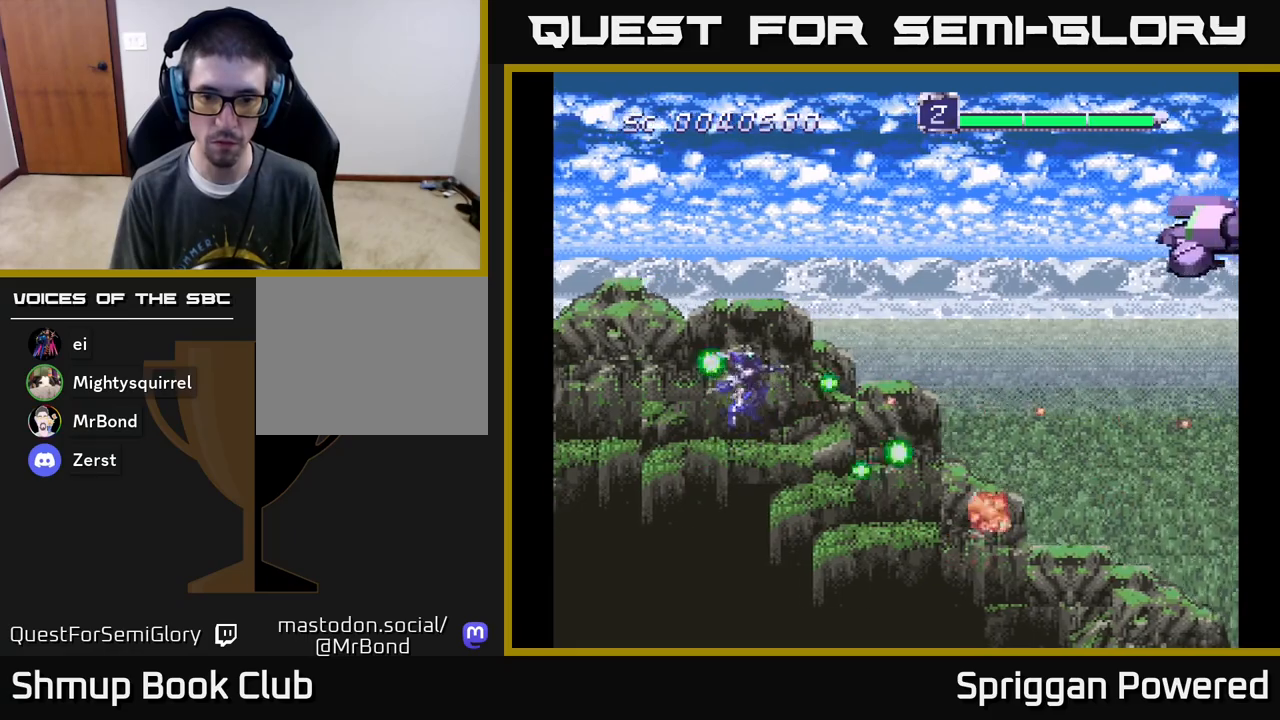
Gameplay with a controller (Xbox layout); each line is a JSON object with the inputs held at the frame after it. "events" lists button and stick changes between this image and that frame as [ms after this image, input, new state], when the widget could be followed in between. Not read: left_stick right_stick.
{"buttons": ["DPAD_RIGHT"], "events": [[67, "A", "up"], [100, "DPAD_RIGHT", "down"], [150, "A", "down"], [267, "DPAD_RIGHT", "up"], [283, "A", "up"], [350, "A", "down"], [350, "DPAD_RIGHT", "down"], [450, "A", "up"], [450, "DPAD_UP", "up"]]}
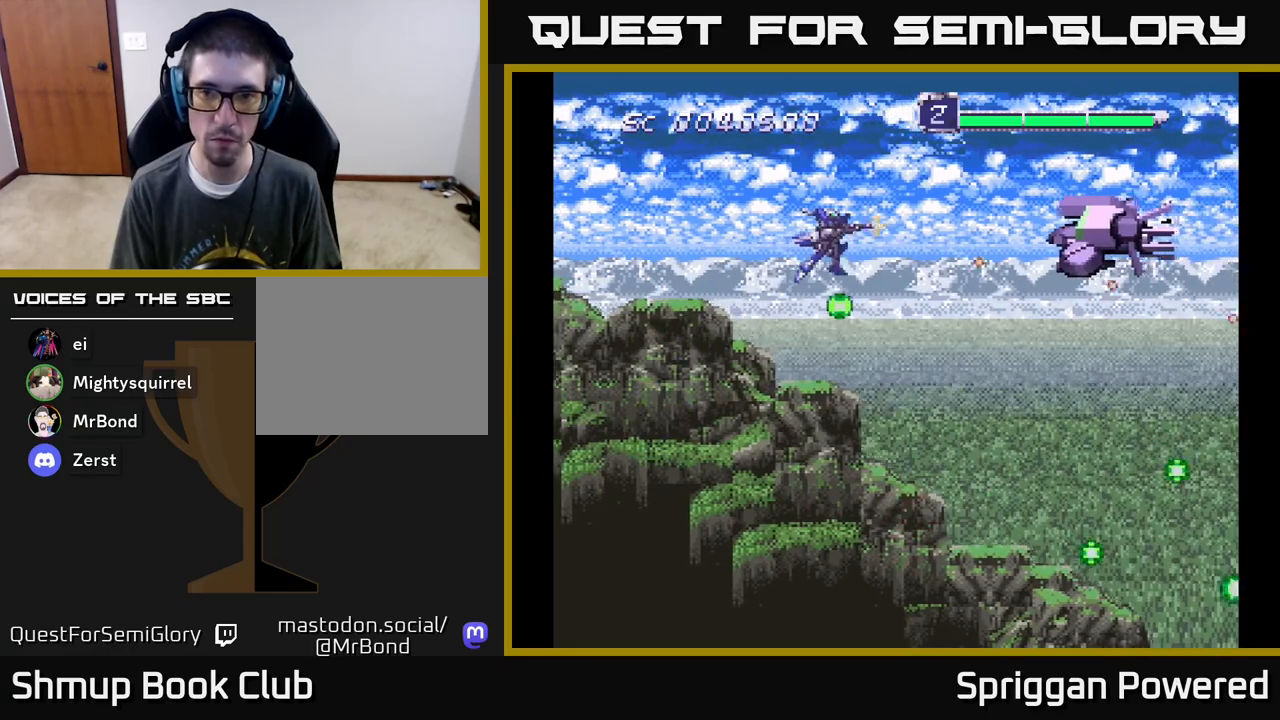
{"buttons": ["A", "DPAD_DOWN"], "events": [[33, "A", "down"], [33, "DPAD_DOWN", "down"], [117, "A", "up"], [150, "DPAD_RIGHT", "up"], [183, "DPAD_RIGHT", "down"], [200, "A", "down"], [250, "A", "up"], [333, "A", "down"], [400, "A", "up"], [433, "DPAD_RIGHT", "up"], [483, "A", "down"]]}
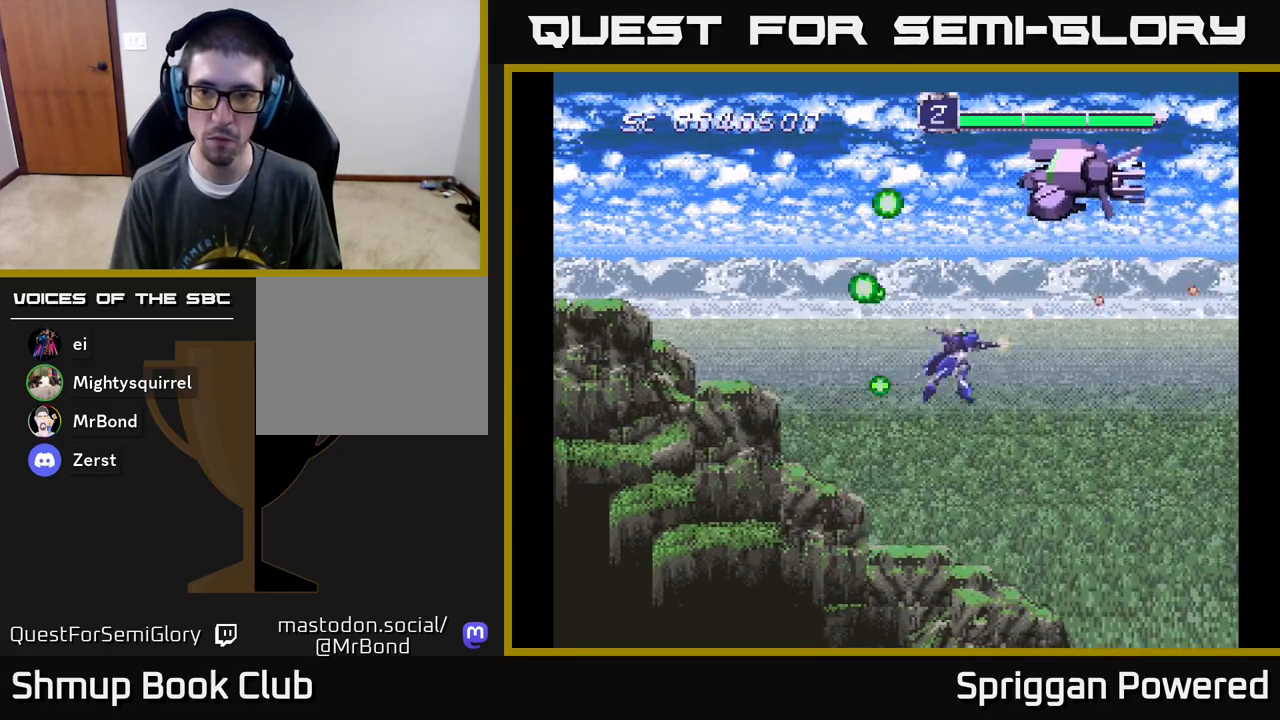
{"buttons": ["DPAD_UP", "DPAD_LEFT"], "events": [[67, "A", "up"], [233, "DPAD_LEFT", "down"], [283, "DPAD_DOWN", "up"], [433, "DPAD_UP", "down"]]}
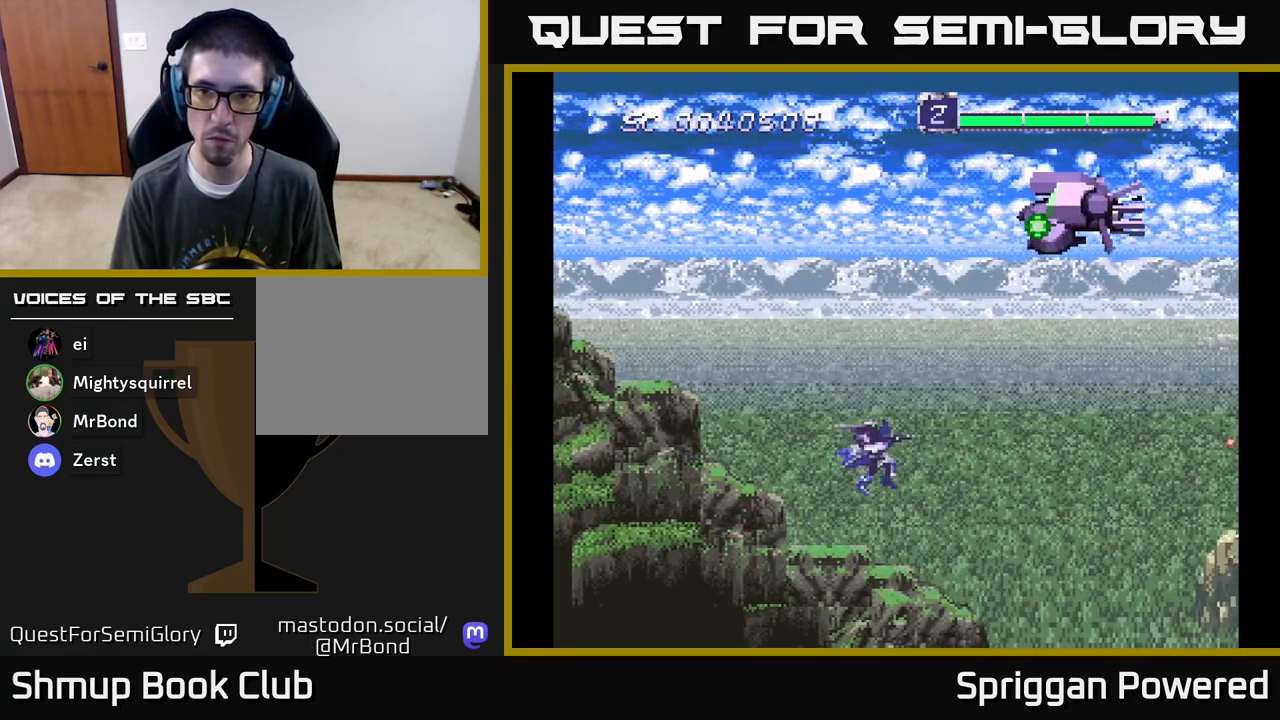
{"buttons": ["A"], "events": [[117, "DPAD_UP", "up"], [133, "DPAD_LEFT", "up"], [500, "A", "down"]]}
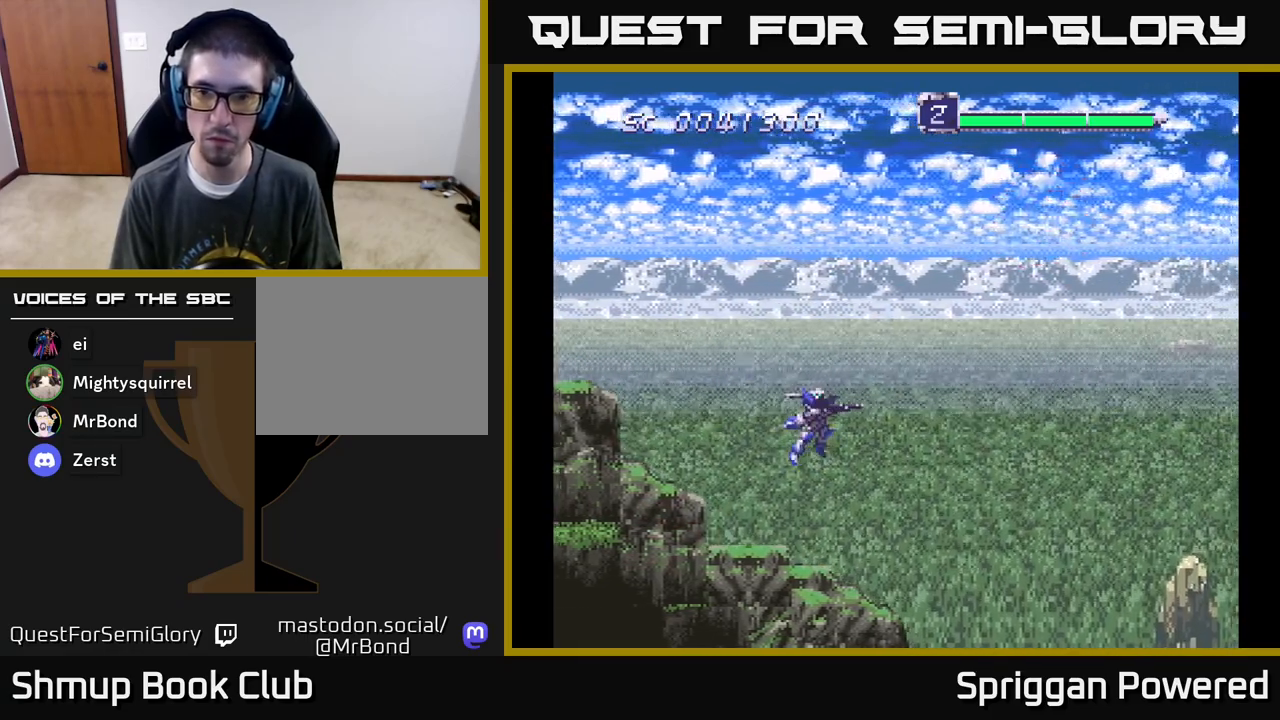
{"buttons": ["A", "DPAD_UP"], "events": [[100, "DPAD_RIGHT", "down"], [117, "A", "up"], [117, "DPAD_DOWN", "down"], [200, "A", "down"], [217, "DPAD_RIGHT", "up"], [317, "A", "up"], [317, "DPAD_RIGHT", "down"], [383, "DPAD_DOWN", "up"], [417, "A", "down"], [417, "DPAD_RIGHT", "up"], [417, "DPAD_UP", "down"]]}
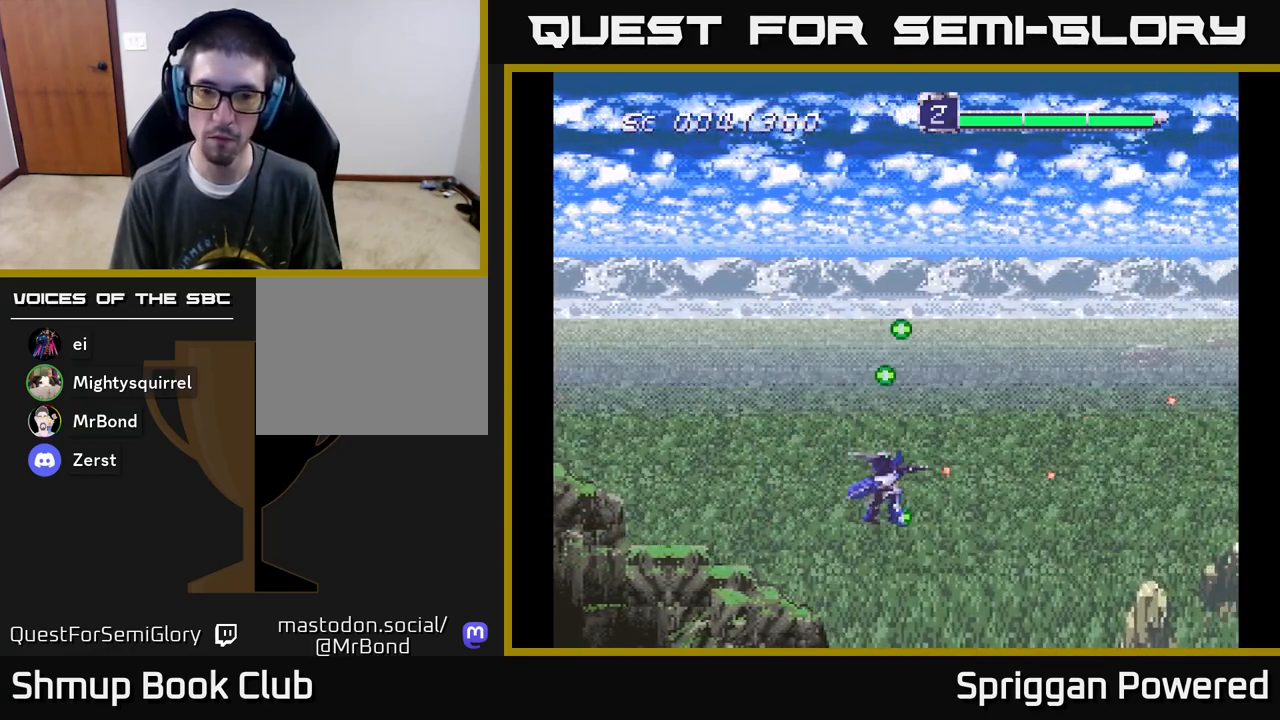
{"buttons": ["DPAD_UP"], "events": [[17, "A", "up"], [167, "A", "down"], [300, "A", "up"], [383, "A", "down"], [467, "A", "up"]]}
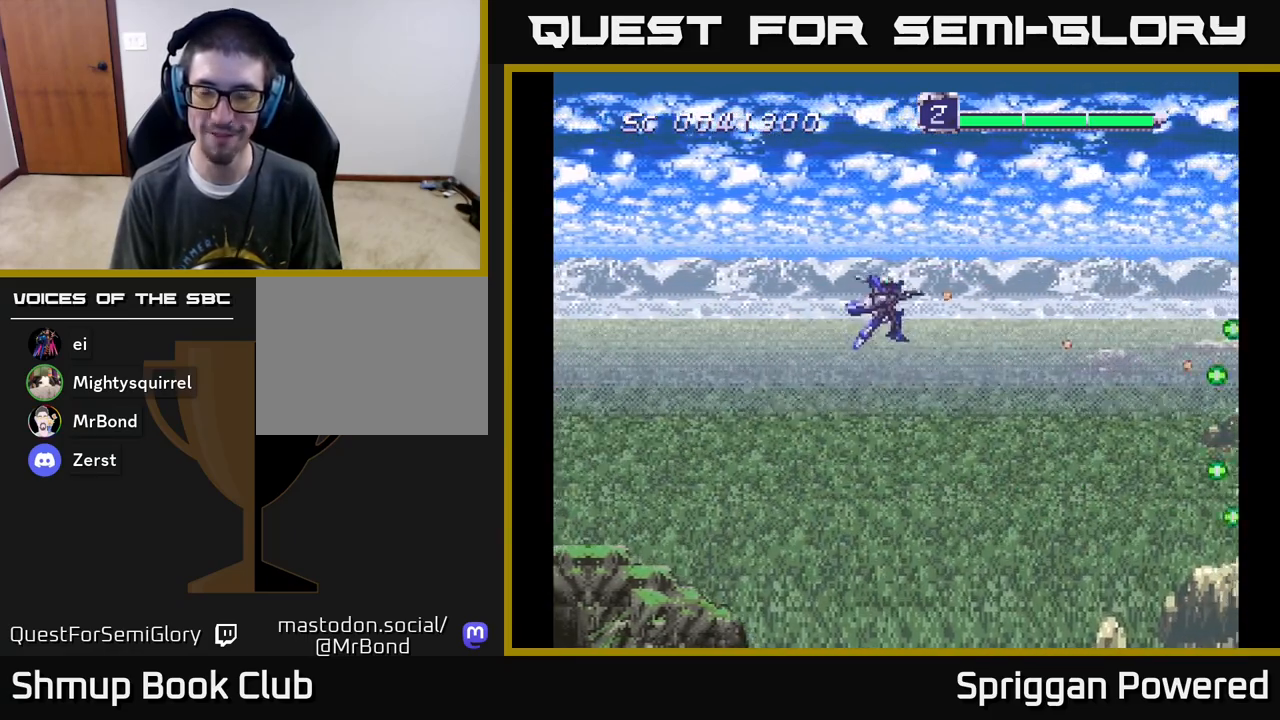
{"buttons": ["A", "DPAD_DOWN"], "events": [[50, "A", "down"], [67, "DPAD_LEFT", "down"], [150, "DPAD_UP", "up"], [183, "A", "up"], [183, "DPAD_DOWN", "down"], [233, "DPAD_LEFT", "up"], [267, "A", "down"], [383, "A", "up"], [450, "A", "down"]]}
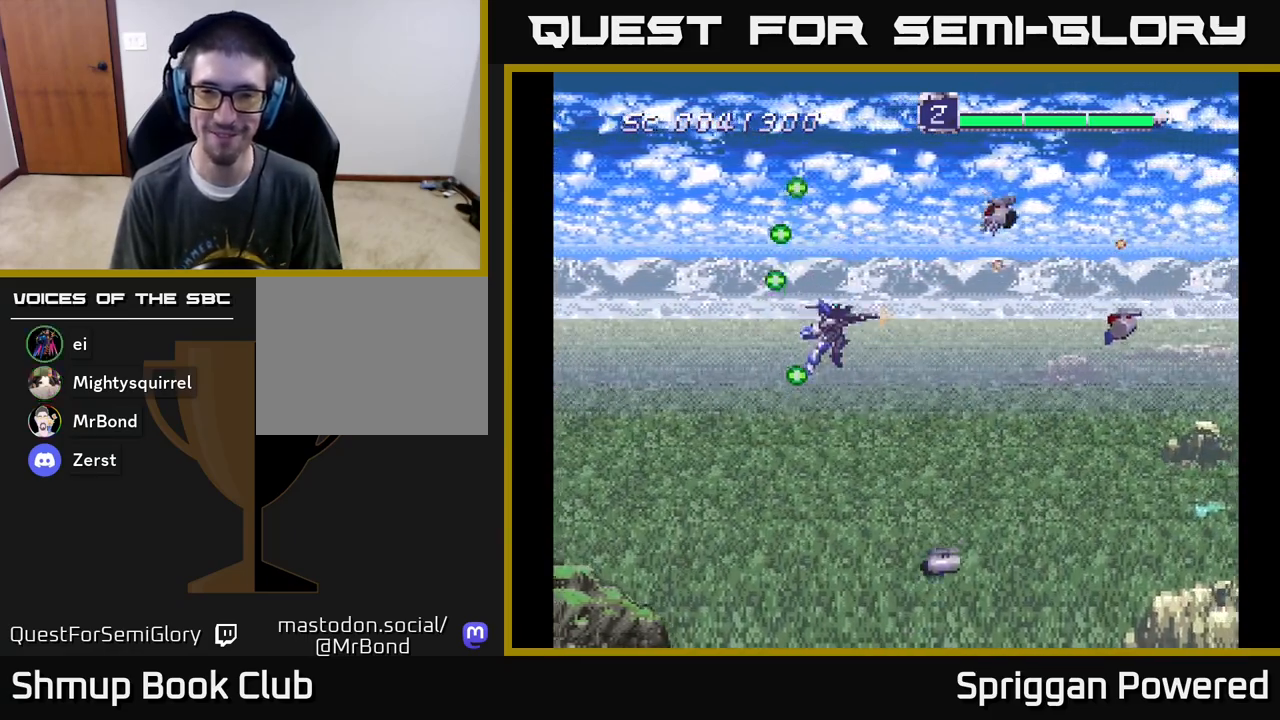
{"buttons": ["DPAD_DOWN"], "events": [[67, "A", "up"], [167, "A", "down"], [200, "DPAD_LEFT", "down"], [233, "DPAD_DOWN", "up"], [283, "A", "up"], [333, "DPAD_DOWN", "down"], [367, "A", "down"], [367, "DPAD_LEFT", "up"], [483, "A", "up"]]}
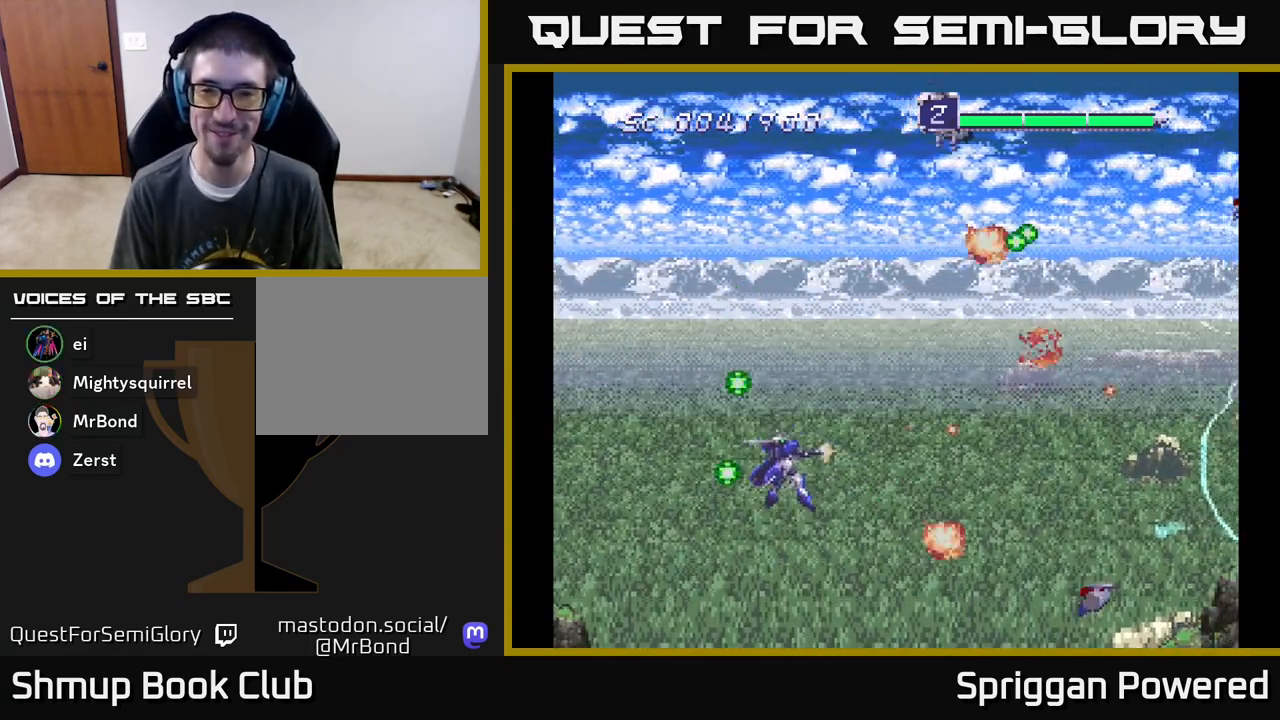
{"buttons": ["A", "DPAD_UP", "DPAD_RIGHT"]}
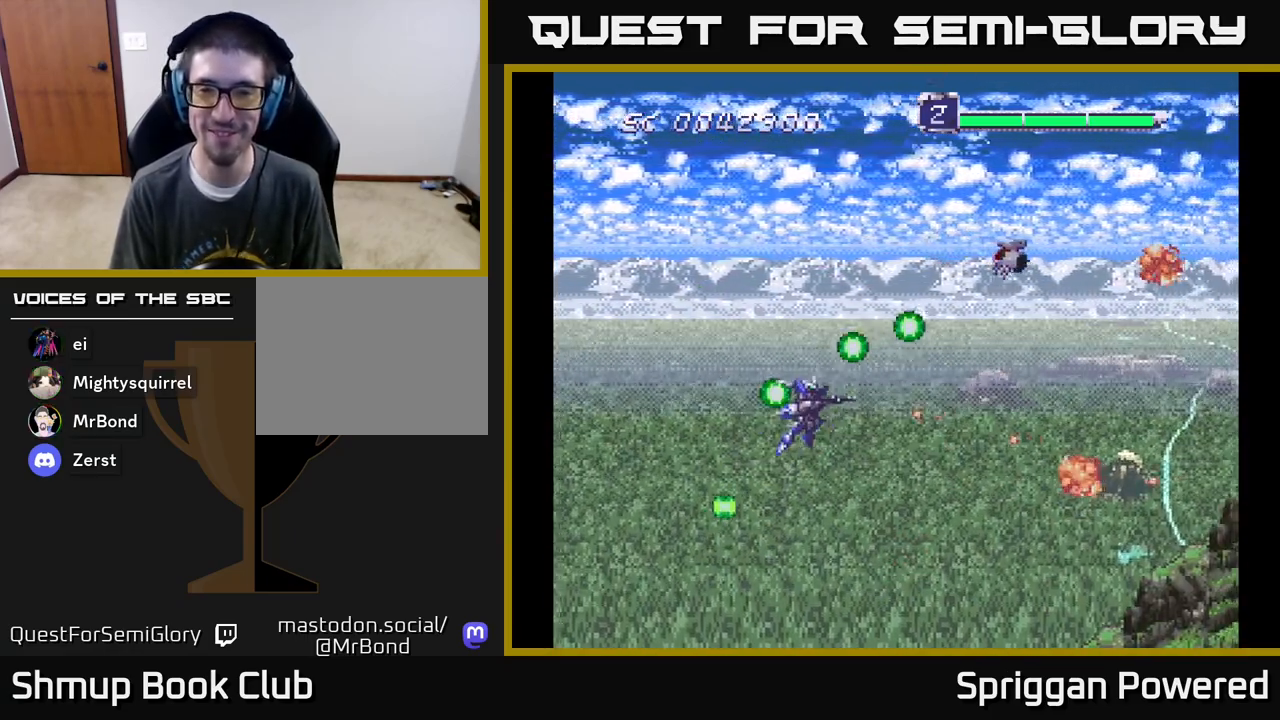
{"buttons": ["DPAD_DOWN"]}
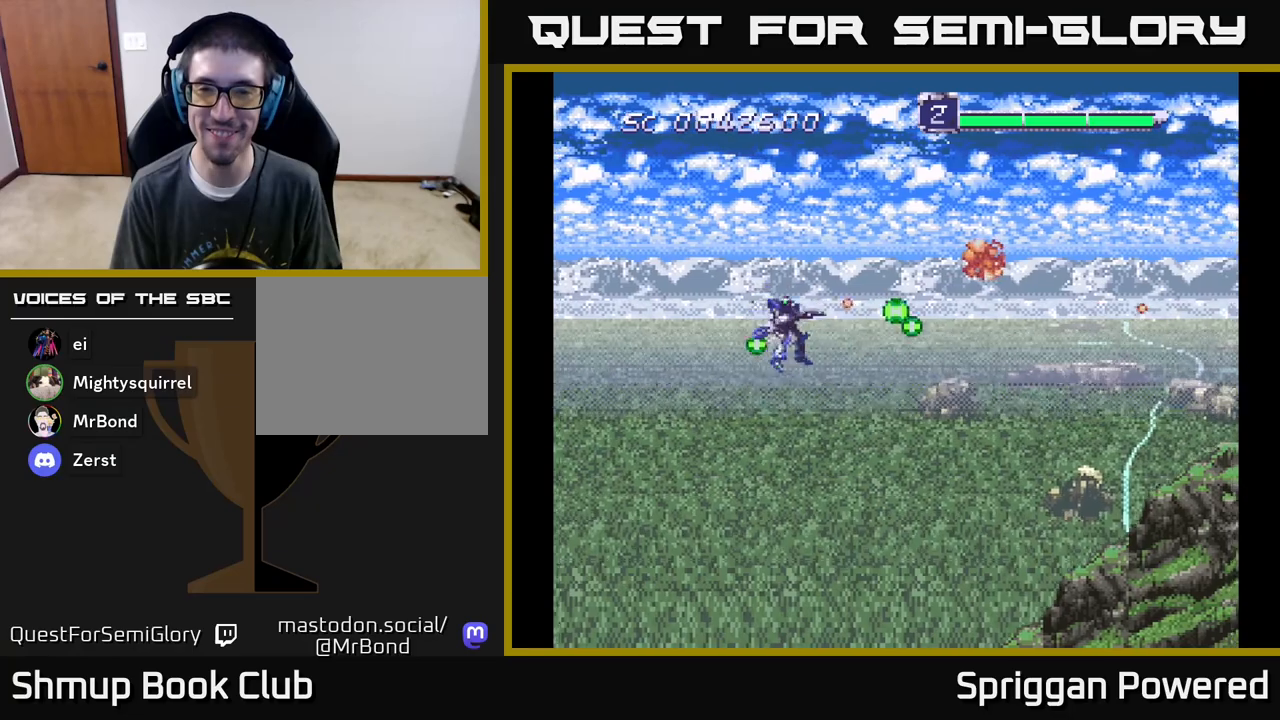
{"buttons": ["A", "DPAD_LEFT"], "events": [[33, "A", "down"], [33, "DPAD_RIGHT", "down"], [167, "A", "up"], [250, "A", "down"], [367, "A", "up"], [417, "DPAD_RIGHT", "up"], [450, "A", "down"], [450, "DPAD_LEFT", "down"], [467, "DPAD_DOWN", "up"]]}
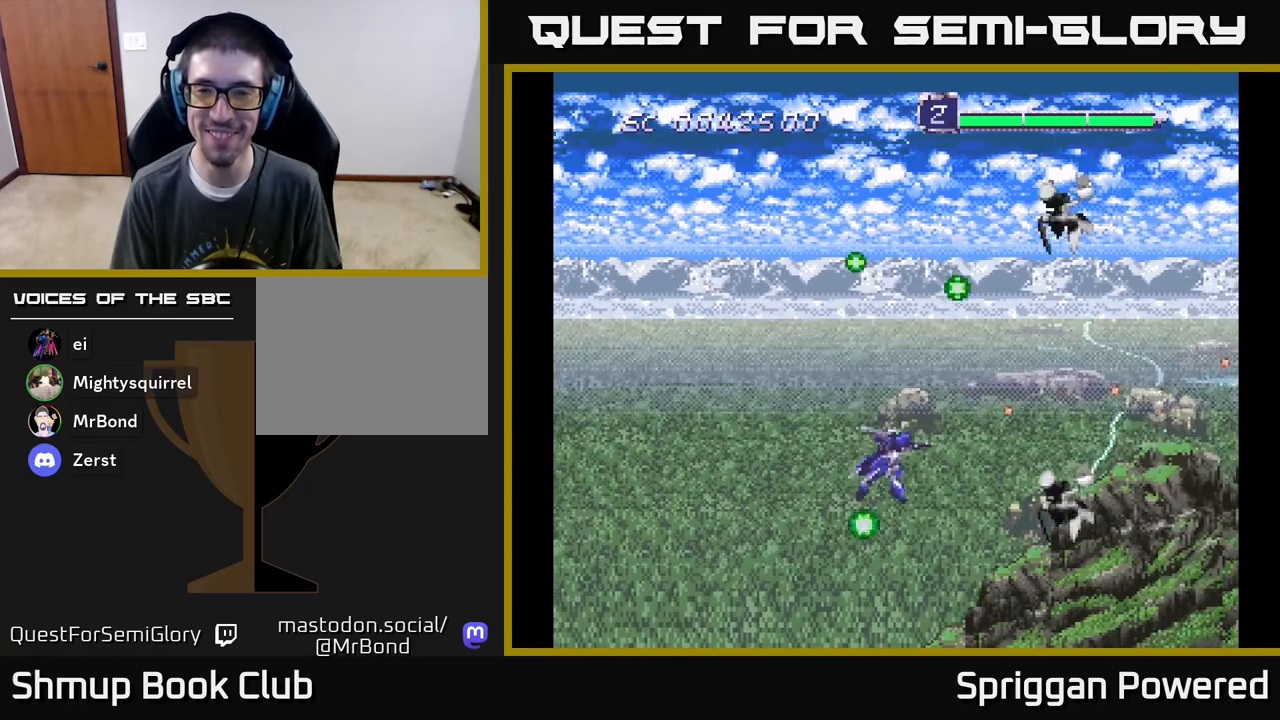
{"buttons": ["A", "DPAD_UP", "DPAD_LEFT"], "events": [[17, "DPAD_UP", "down"], [67, "A", "up"], [117, "DPAD_LEFT", "up"], [133, "A", "down"], [217, "A", "up"], [250, "DPAD_LEFT", "down"], [317, "A", "down"], [400, "A", "up"], [483, "A", "down"]]}
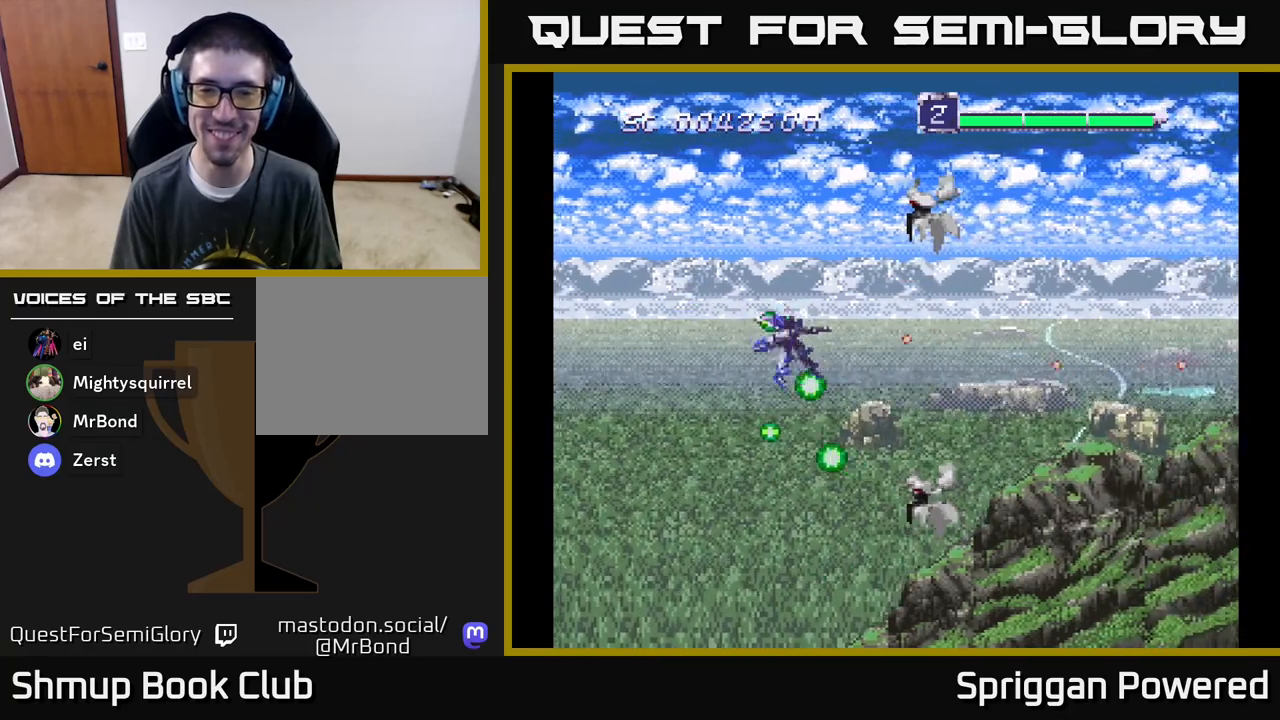
{"buttons": ["DPAD_UP"]}
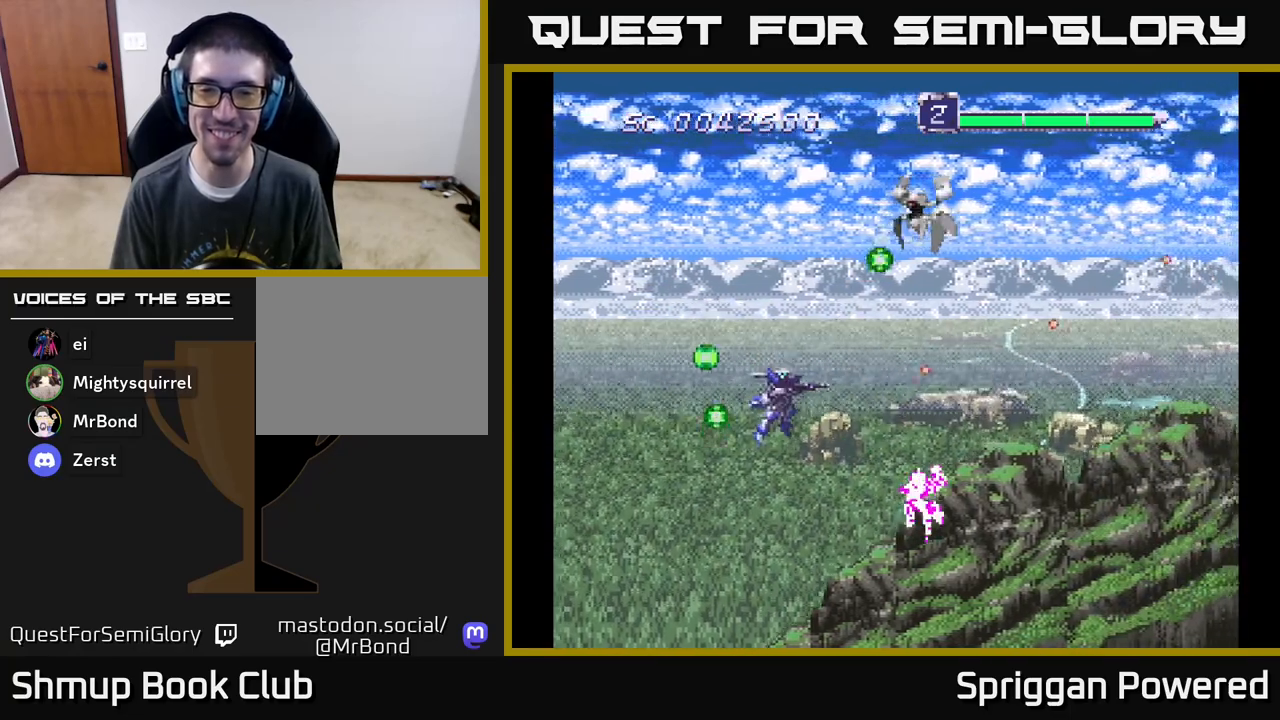
{"buttons": ["DPAD_DOWN", "DPAD_LEFT"], "events": [[33, "A", "down"], [150, "A", "up"], [183, "DPAD_LEFT", "down"], [217, "A", "down"], [233, "DPAD_UP", "up"], [300, "DPAD_DOWN", "down"], [317, "A", "up"], [333, "DPAD_LEFT", "up"], [383, "A", "down"], [467, "DPAD_LEFT", "down"], [500, "A", "up"]]}
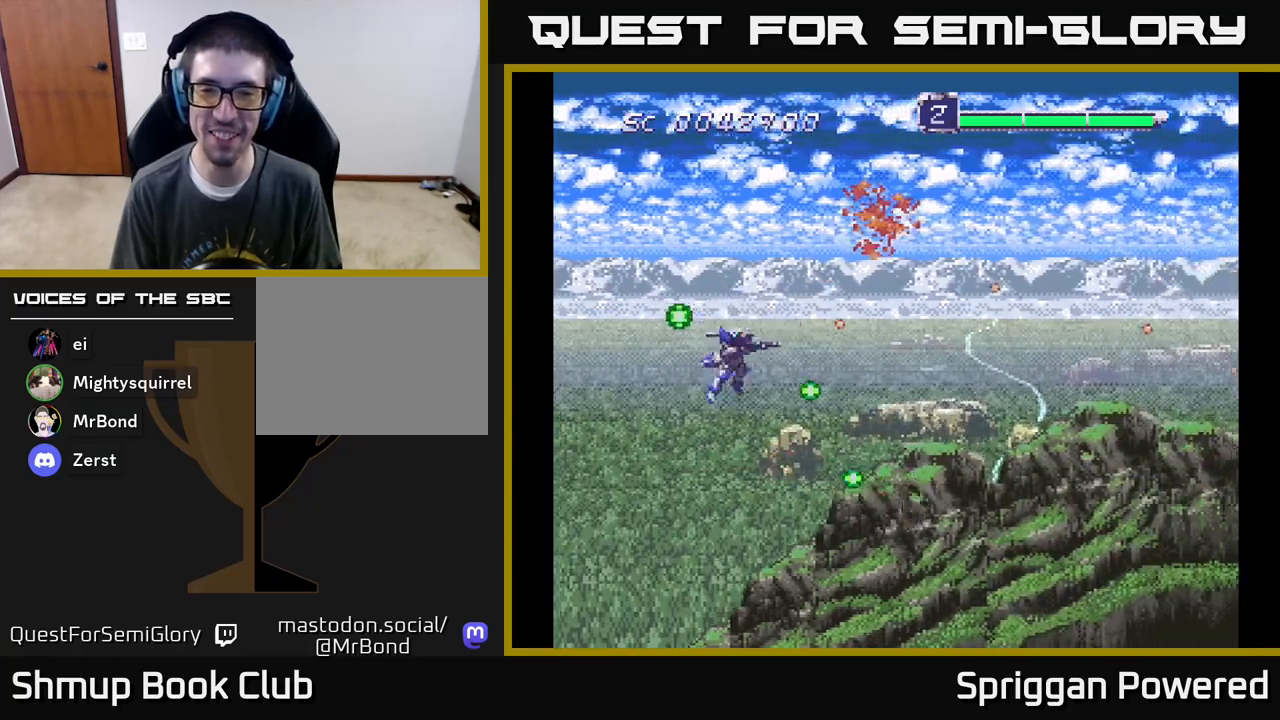
{"buttons": ["DPAD_RIGHT"], "events": [[33, "DPAD_DOWN", "up"], [100, "A", "down"], [117, "DPAD_UP", "down"], [167, "DPAD_LEFT", "up"], [183, "A", "up"], [317, "DPAD_RIGHT", "down"], [367, "A", "down"], [467, "DPAD_UP", "up"], [500, "A", "up"]]}
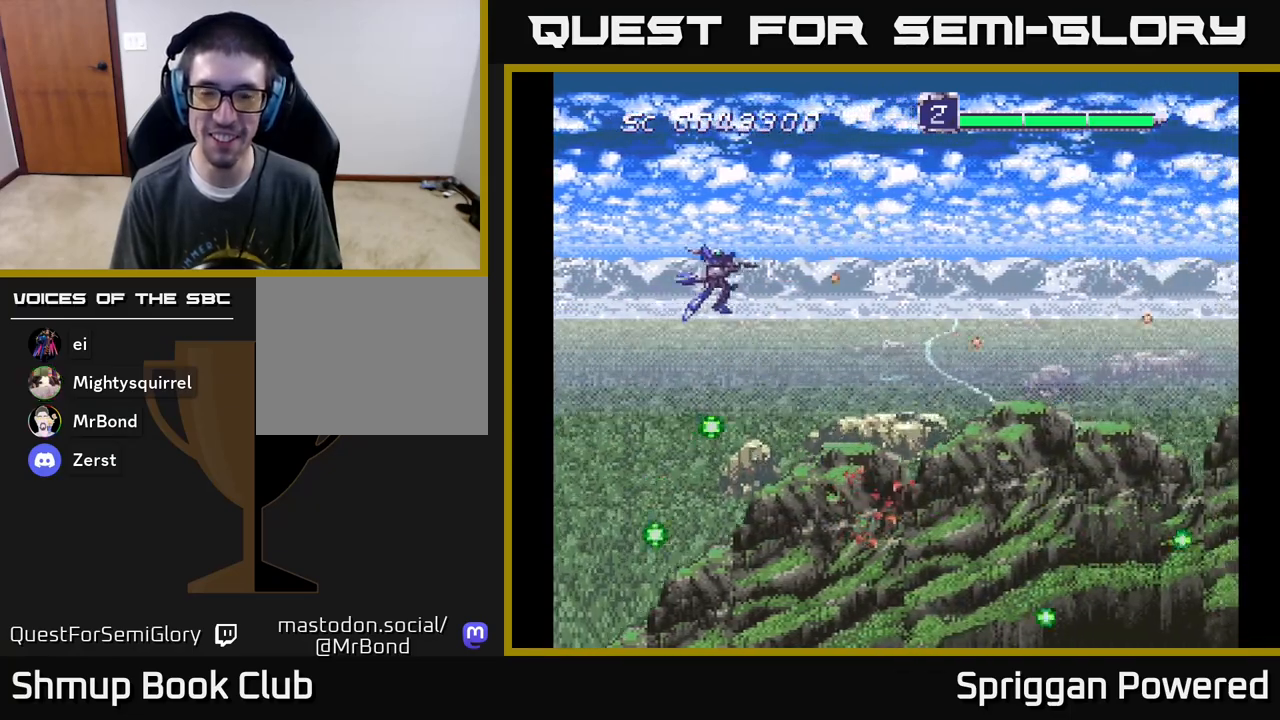
{"buttons": ["DPAD_DOWN", "DPAD_RIGHT"], "events": [[117, "DPAD_DOWN", "down"], [133, "A", "down"], [267, "A", "up"], [367, "A", "down"], [500, "A", "up"]]}
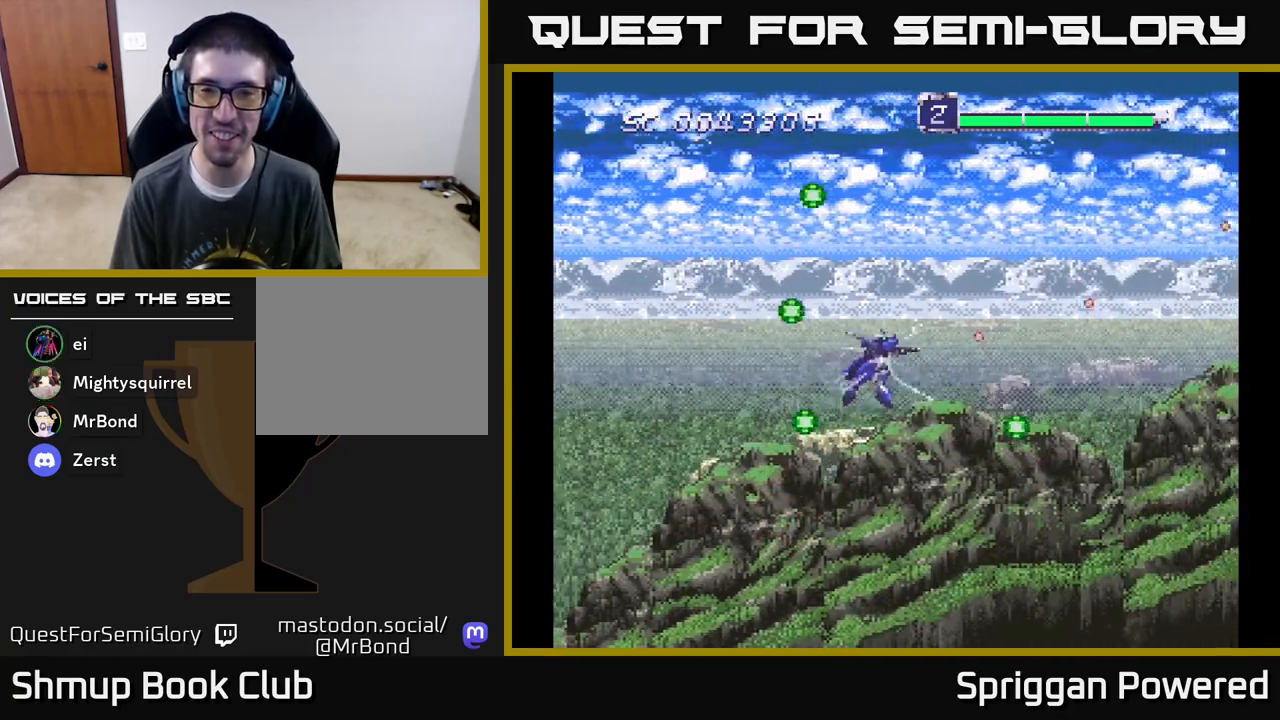
{"buttons": ["DPAD_UP"], "events": [[83, "A", "down"], [217, "A", "up"], [300, "A", "down"], [383, "DPAD_DOWN", "up"], [400, "DPAD_RIGHT", "up"], [400, "DPAD_UP", "down"], [433, "A", "up"], [433, "DPAD_LEFT", "down"], [500, "DPAD_LEFT", "up"]]}
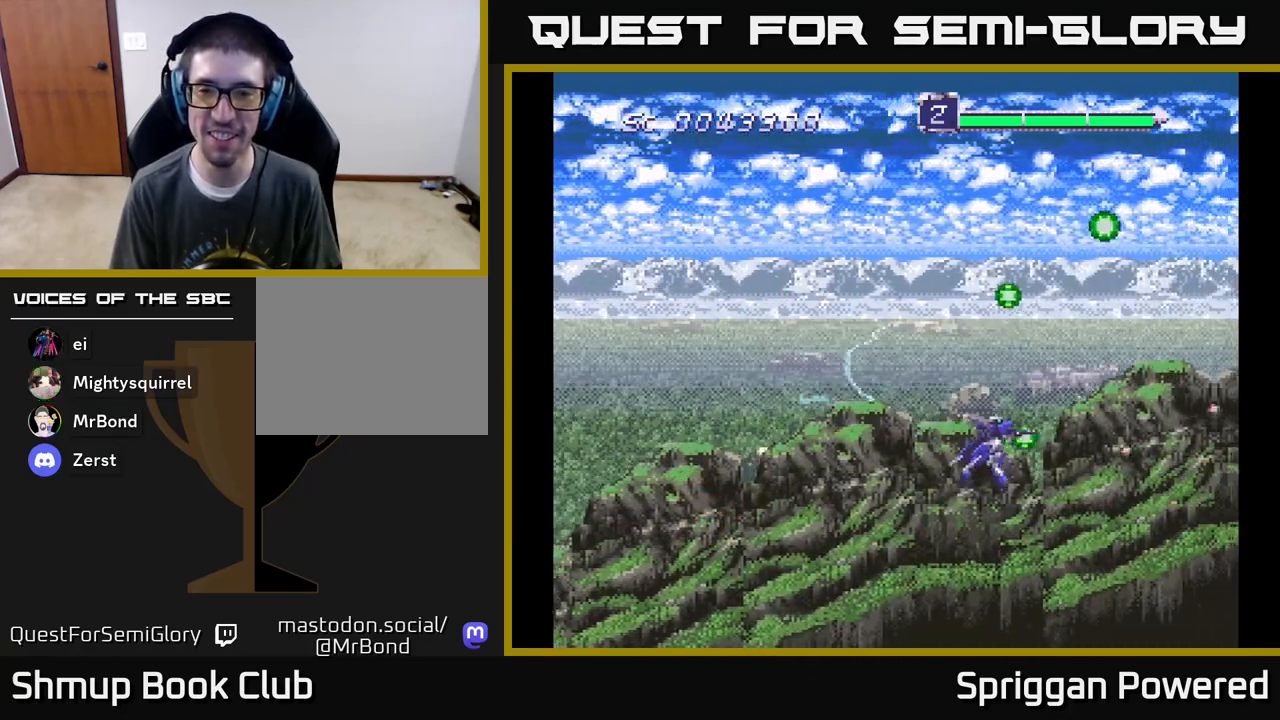
{"buttons": ["A", "DPAD_UP", "DPAD_LEFT"], "events": [[17, "A", "down"], [133, "A", "up"], [217, "A", "down"], [333, "A", "up"], [433, "A", "down"], [433, "DPAD_LEFT", "down"]]}
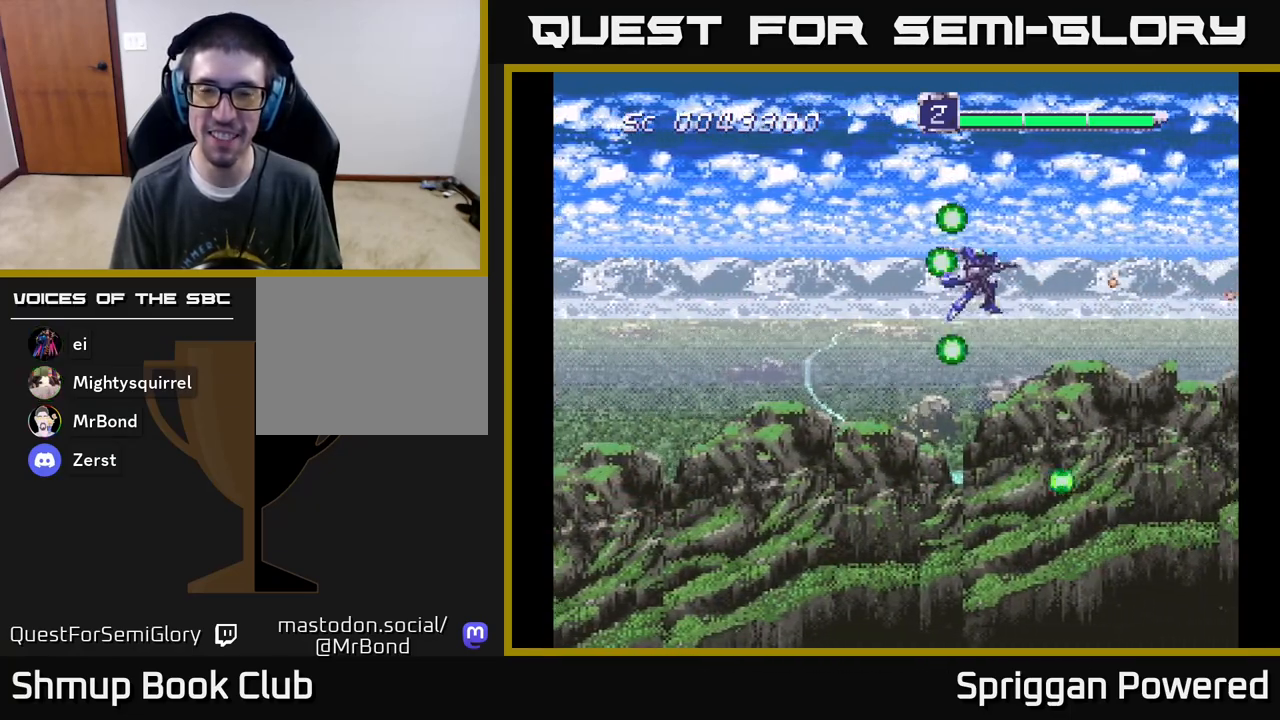
{"buttons": ["DPAD_DOWN"], "events": [[67, "A", "up"], [83, "DPAD_UP", "up"], [150, "A", "down"], [217, "DPAD_DOWN", "down"], [283, "A", "up"], [283, "DPAD_LEFT", "up"], [367, "A", "down"], [483, "A", "up"]]}
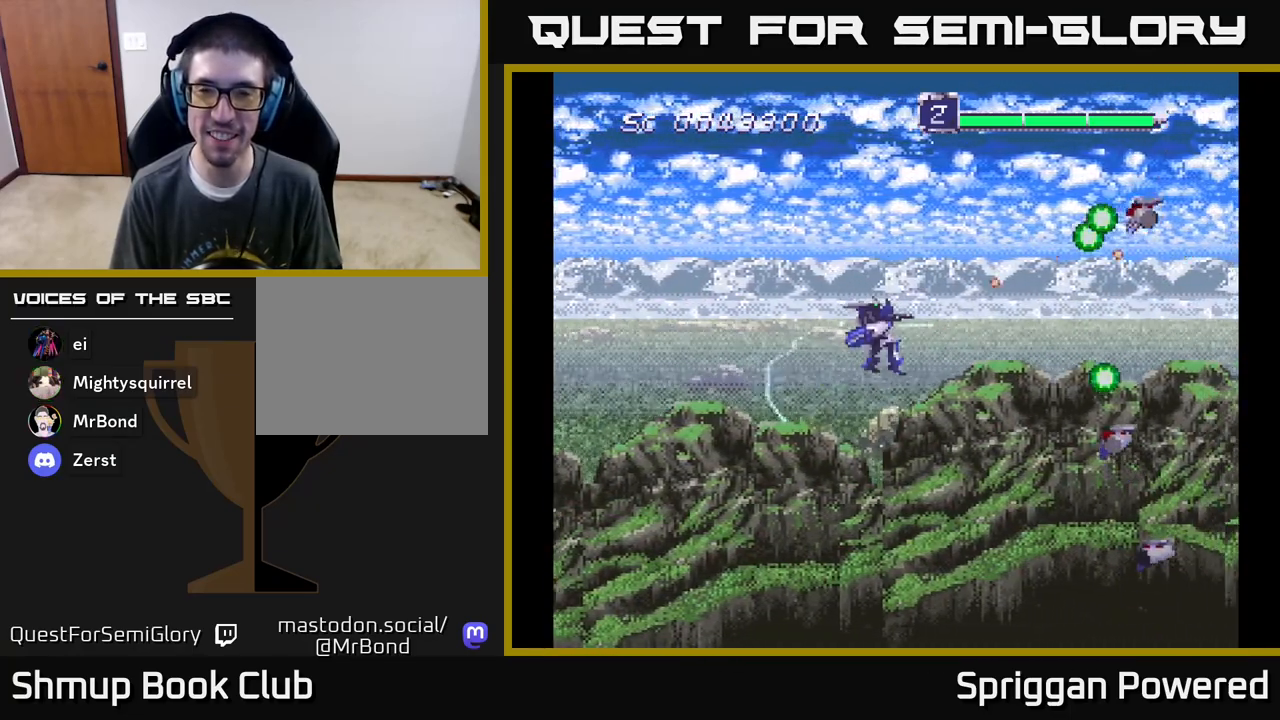
{"buttons": ["A", "DPAD_DOWN", "DPAD_RIGHT"], "events": [[67, "A", "down"], [200, "A", "up"], [267, "A", "down"], [383, "A", "up"], [467, "A", "down"], [500, "DPAD_RIGHT", "down"]]}
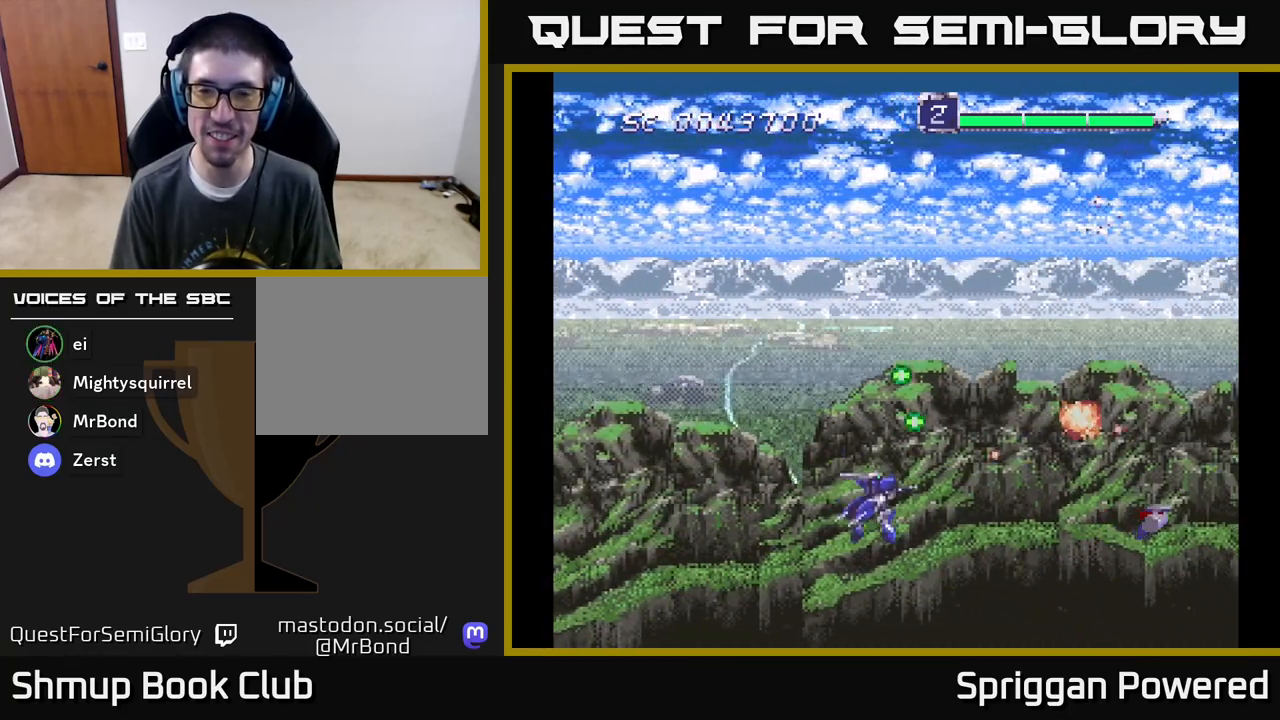
{"buttons": ["DPAD_UP"], "events": [[33, "DPAD_DOWN", "up"], [50, "A", "up"], [50, "DPAD_RIGHT", "up"], [67, "DPAD_UP", "down"], [133, "A", "down"], [250, "A", "up"], [367, "A", "down"], [450, "A", "up"]]}
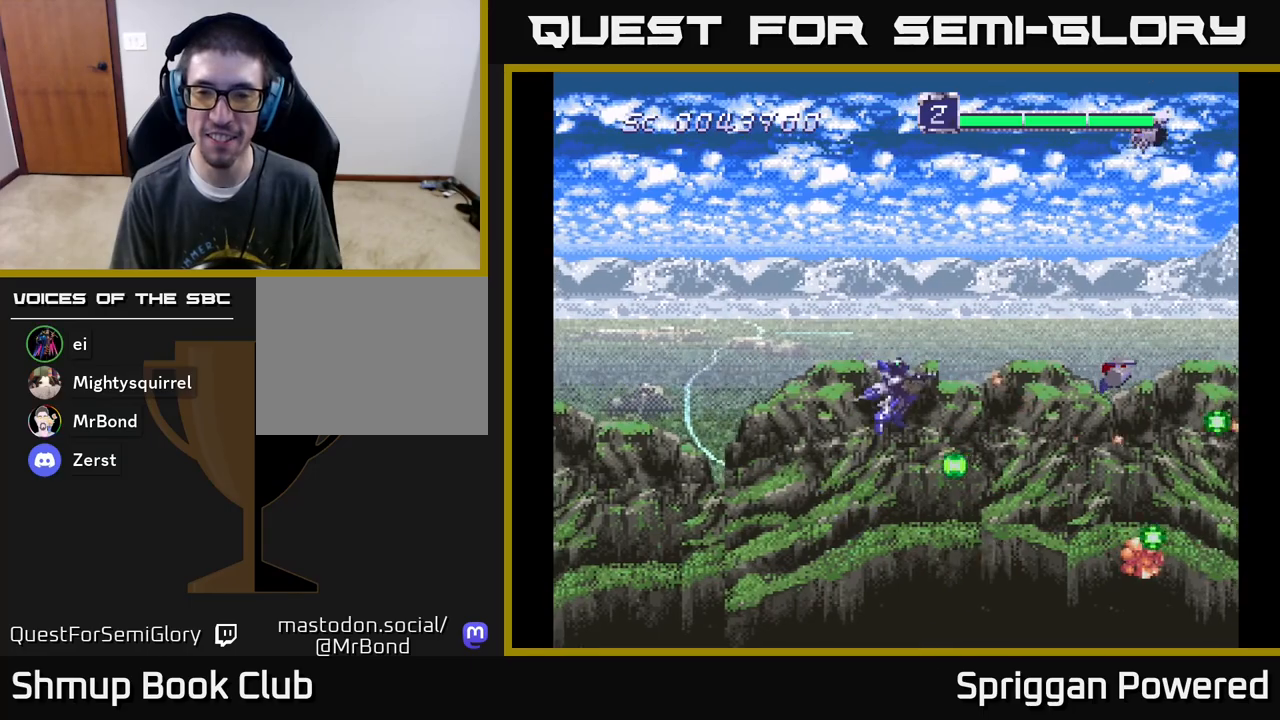
{"buttons": ["A", "DPAD_DOWN"], "events": [[67, "A", "down"], [183, "A", "up"], [183, "DPAD_LEFT", "down"], [250, "A", "down"], [383, "A", "up"], [383, "DPAD_LEFT", "up"], [433, "DPAD_DOWN", "down"], [433, "DPAD_UP", "up"], [450, "A", "down"]]}
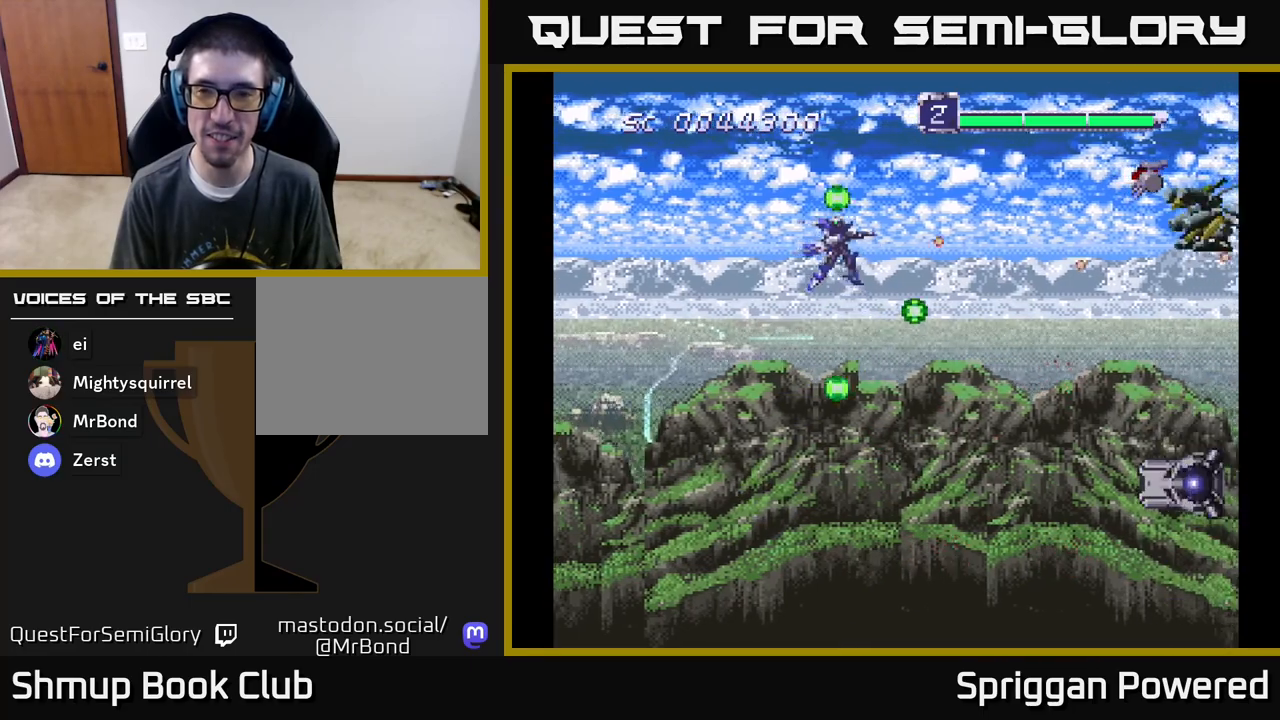
{"buttons": ["DPAD_DOWN", "DPAD_RIGHT"], "events": [[83, "A", "up"], [150, "A", "down"], [250, "A", "up"], [317, "A", "down"], [433, "A", "up"], [483, "DPAD_RIGHT", "down"]]}
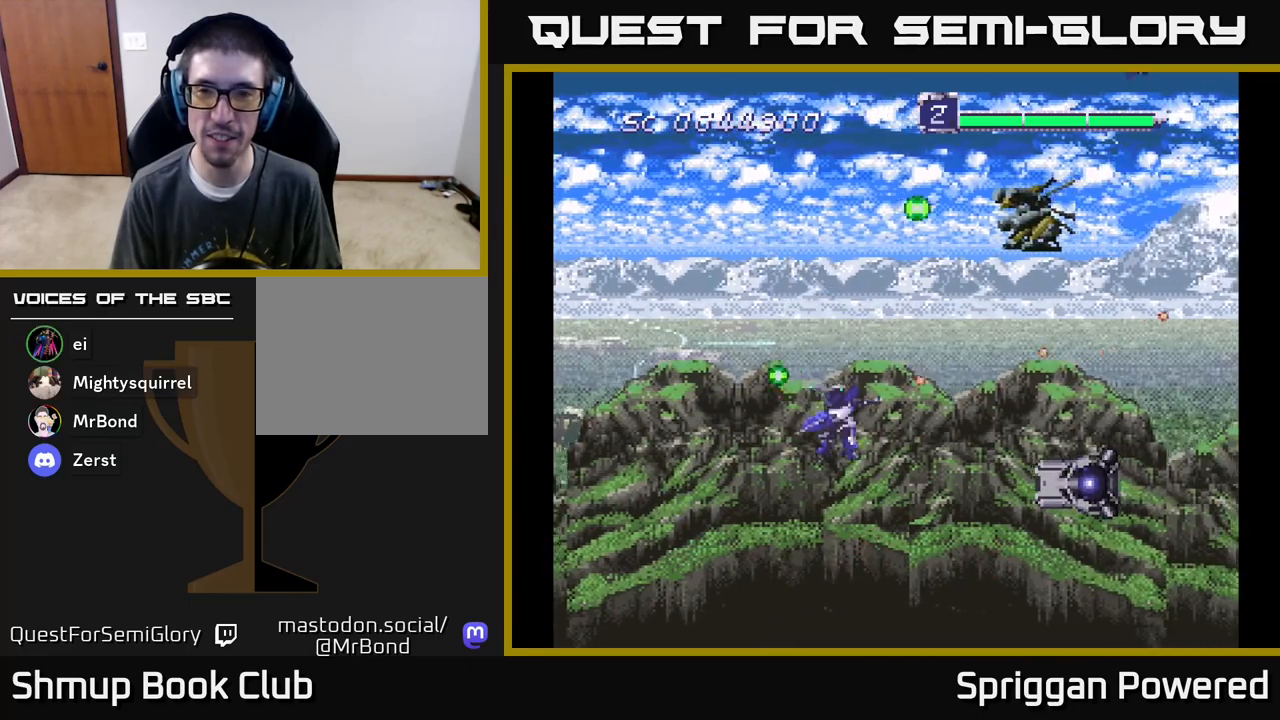
{"buttons": ["DPAD_UP"]}
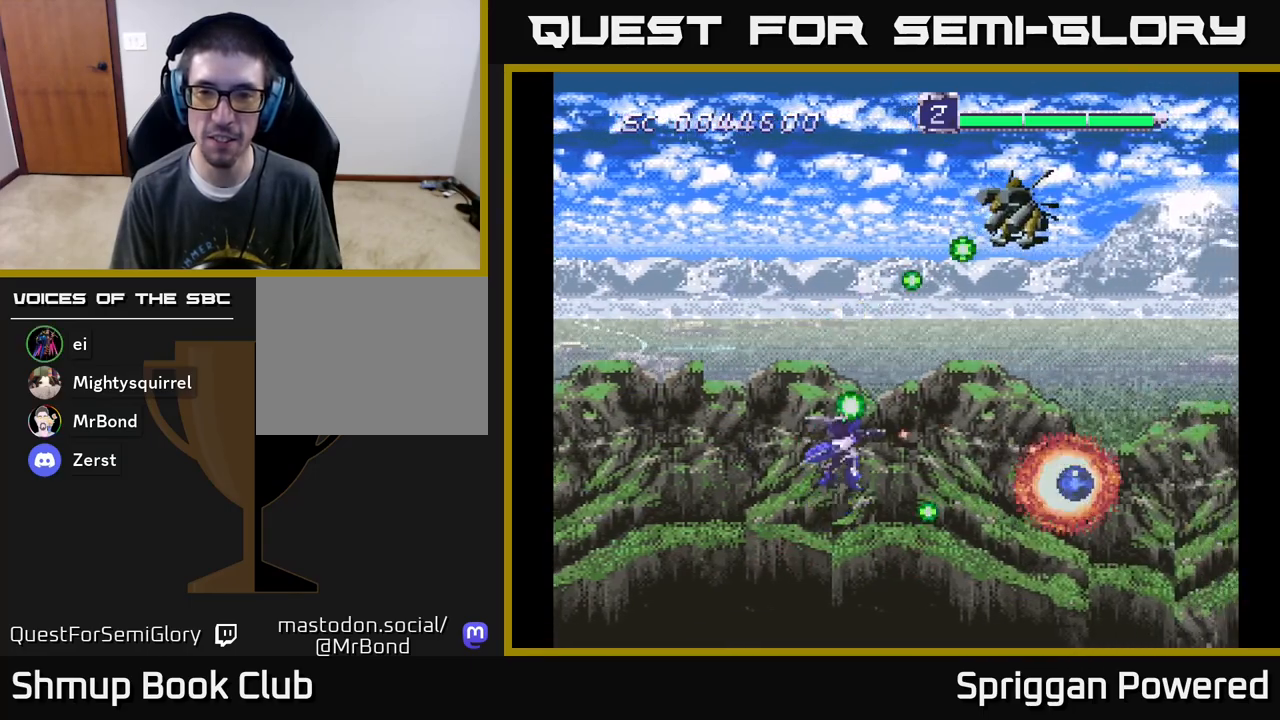
{"buttons": ["A", "DPAD_DOWN"], "events": [[50, "A", "down"], [67, "DPAD_LEFT", "down"], [167, "A", "up"], [233, "A", "down"], [367, "A", "up"], [433, "DPAD_UP", "up"], [450, "A", "down"], [450, "DPAD_DOWN", "down"], [450, "DPAD_LEFT", "up"]]}
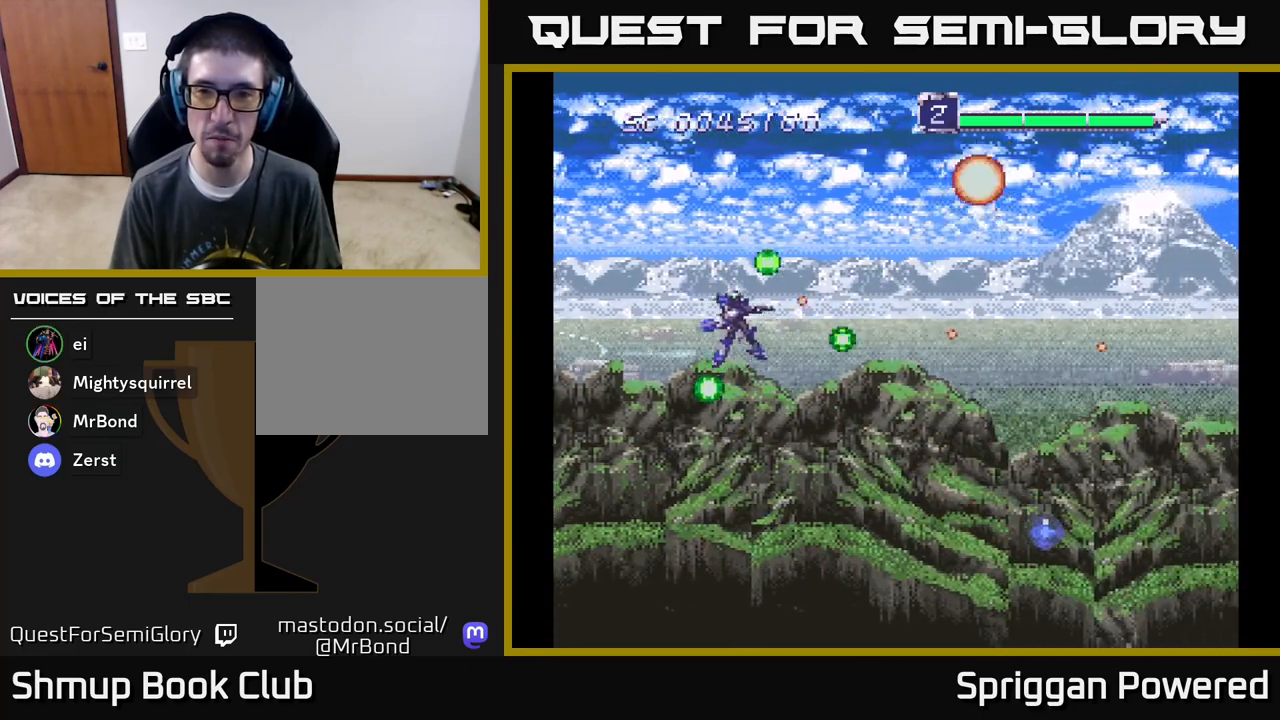
{"buttons": ["DPAD_UP", "DPAD_RIGHT"], "events": [[17, "DPAD_RIGHT", "down"], [50, "DPAD_RIGHT", "up"], [67, "A", "up"], [133, "A", "down"], [267, "A", "up"], [300, "DPAD_RIGHT", "down"], [350, "A", "down"], [367, "DPAD_DOWN", "up"], [417, "DPAD_UP", "down"], [483, "A", "up"]]}
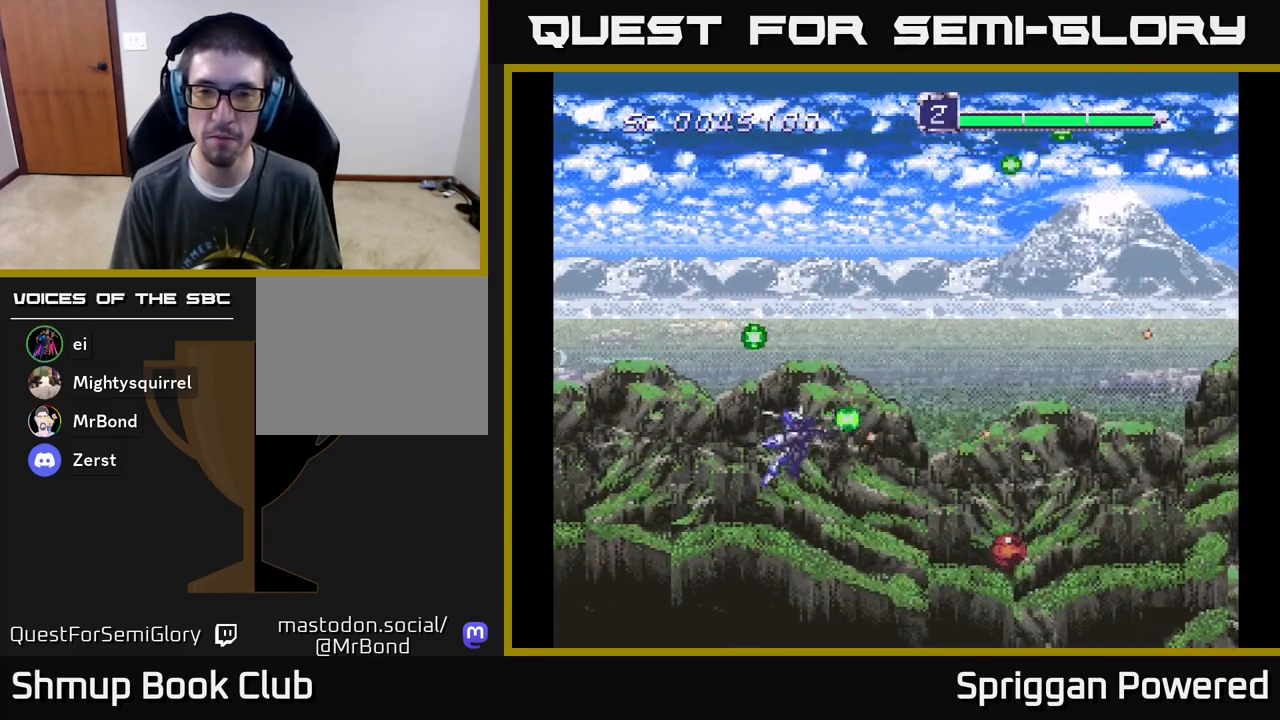
{"buttons": ["A", "DPAD_DOWN"], "events": [[50, "A", "down"], [183, "A", "up"], [267, "A", "down"], [317, "DPAD_UP", "up"], [383, "A", "up"], [433, "DPAD_DOWN", "down"], [467, "DPAD_RIGHT", "up"], [483, "A", "down"]]}
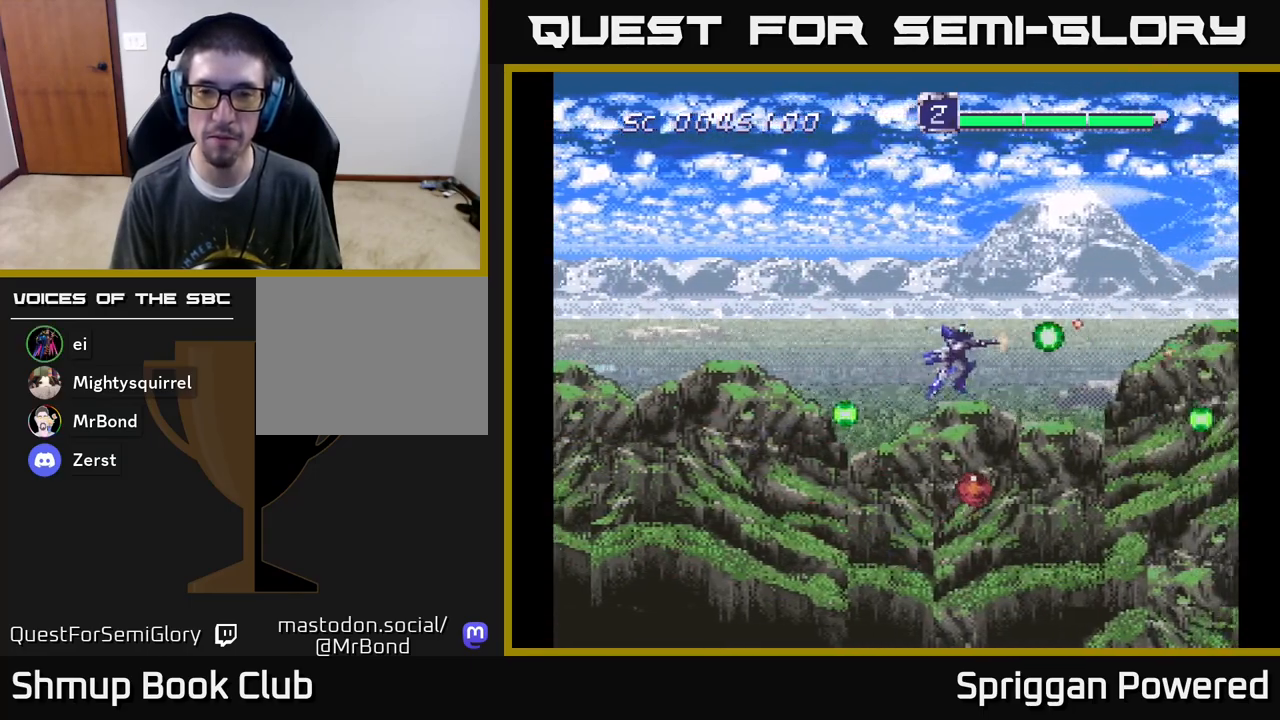
{"buttons": ["A"], "events": [[100, "A", "up"], [150, "DPAD_DOWN", "up"], [167, "DPAD_LEFT", "down"], [183, "A", "down"], [300, "A", "up"], [300, "DPAD_LEFT", "up"], [400, "A", "down"]]}
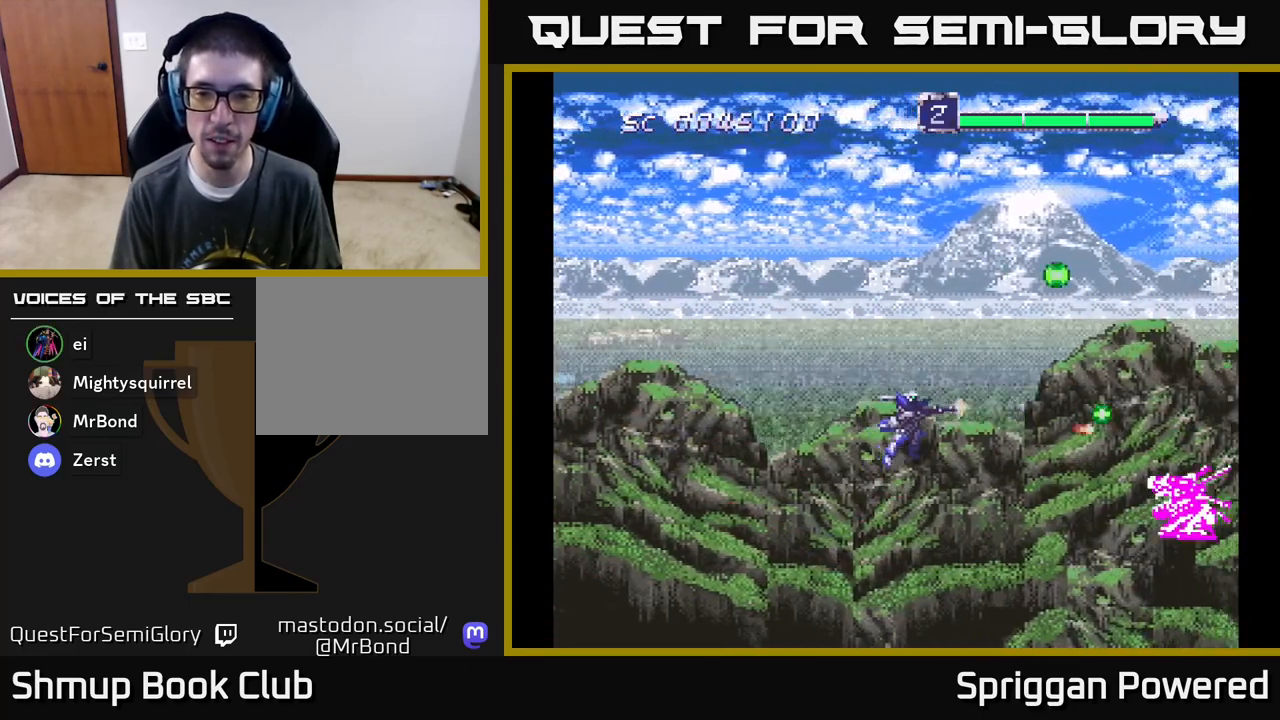
{"buttons": ["DPAD_DOWN"], "events": [[50, "A", "up"], [117, "DPAD_LEFT", "down"], [133, "A", "down"], [133, "DPAD_DOWN", "down"], [267, "A", "up"], [267, "DPAD_DOWN", "up"], [317, "A", "down"], [433, "DPAD_DOWN", "down"], [450, "A", "up"], [467, "DPAD_LEFT", "up"]]}
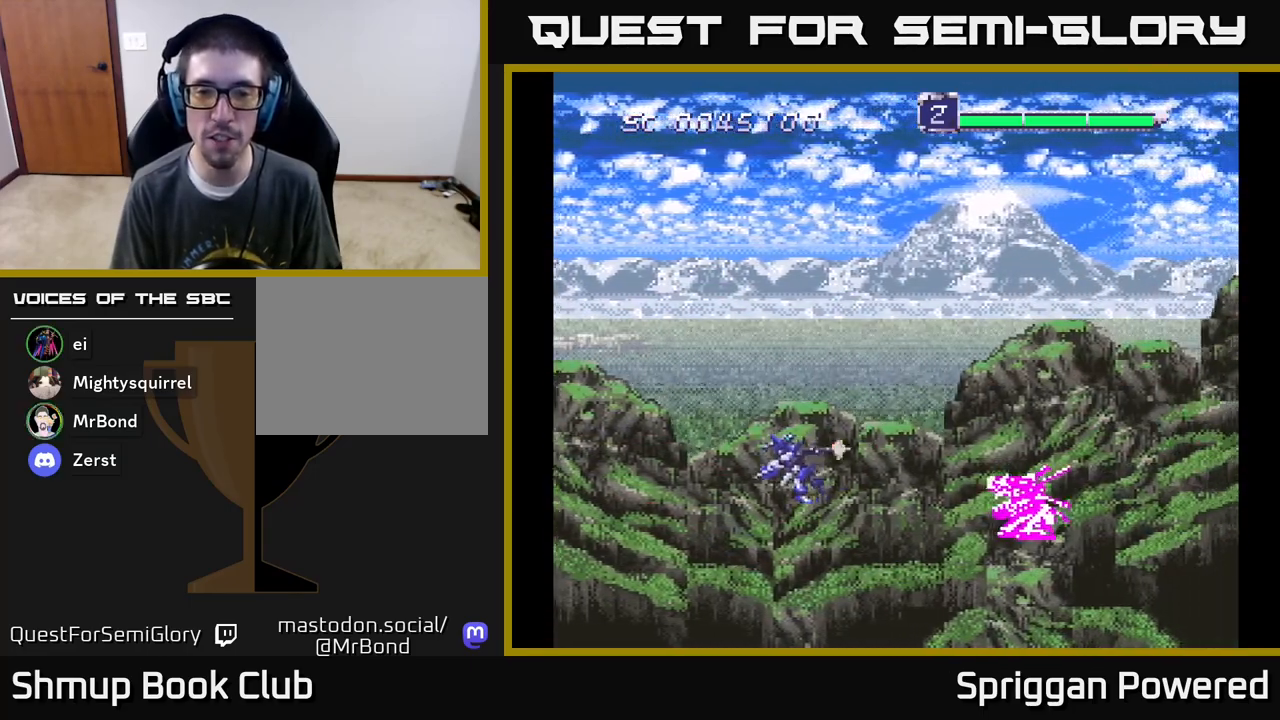
{"buttons": ["A"], "events": [[17, "A", "down"], [17, "DPAD_RIGHT", "down"], [83, "DPAD_DOWN", "up"], [117, "DPAD_RIGHT", "up"], [150, "A", "up"], [217, "A", "down"], [367, "A", "up"], [433, "A", "down"]]}